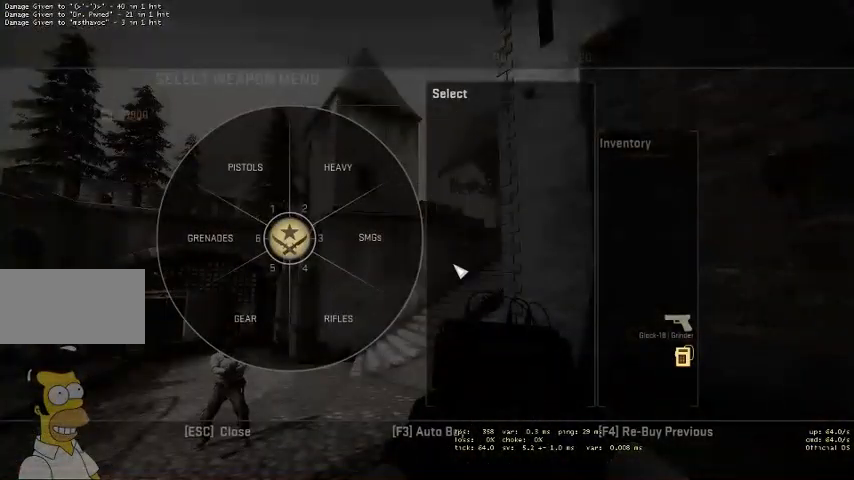
Gameplay with keyboard and mouse; each line is a JSON object with the keys and mouse buttons held at the frame after it. "events" lists presses ("down") and releases ("up") of "a", "ctrl", "d", "e", "q", "s", "shift", "space", "w", "mouse_left", "mouse_wheel" and "mouse_right" between this image and that frame as [ms after this image, input, new state], when the widget could be followed in between. "mouse_left", "mouse_wheel", "mouse_right" = the "left", "wheel", "right" buttons of the "mouse" list. No other keys are recorded. "wheel" means that the mouse wheel is clicked or scrolled. Mouse movement is not recorded. Not read: mouse_mb4.
{"keys": [], "mouse": [], "events": [[367, "mouse_left", "down"], [467, "mouse_left", "up"]]}
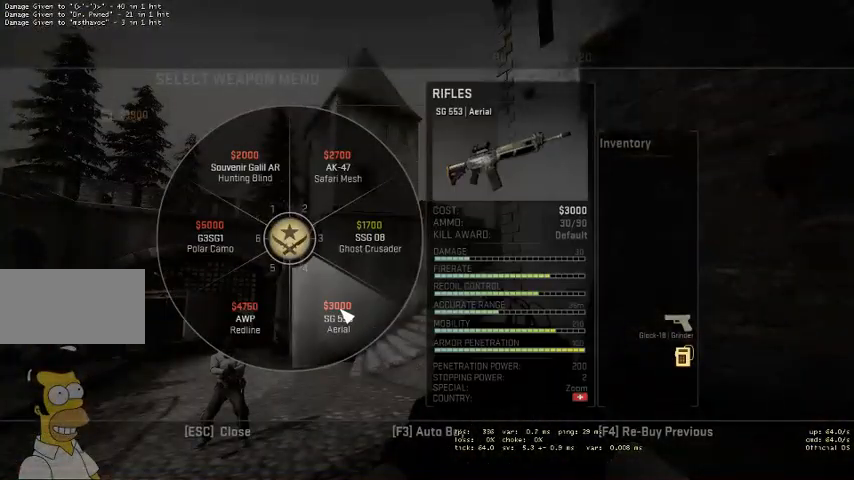
{"keys": [], "mouse": [], "events": []}
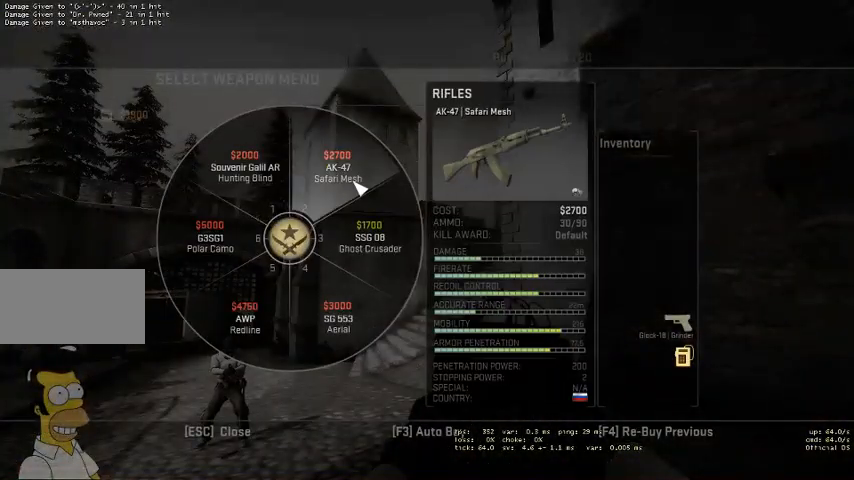
{"keys": [], "mouse": [], "events": []}
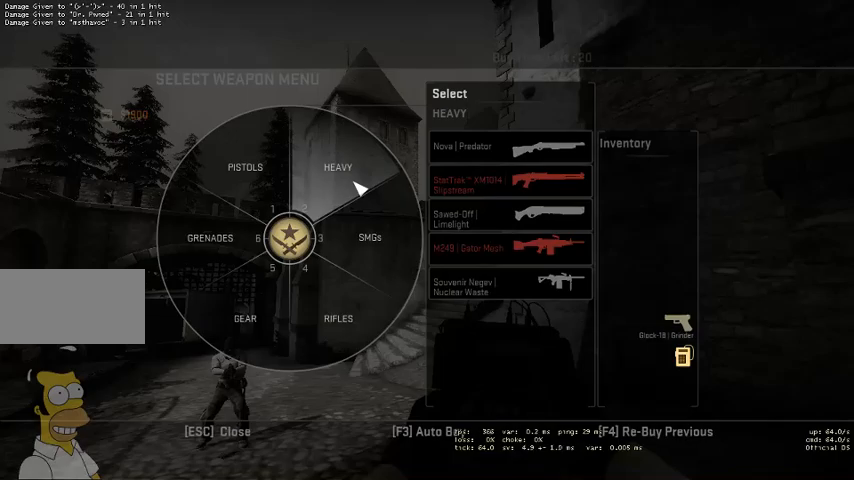
{"keys": [], "mouse": [], "events": []}
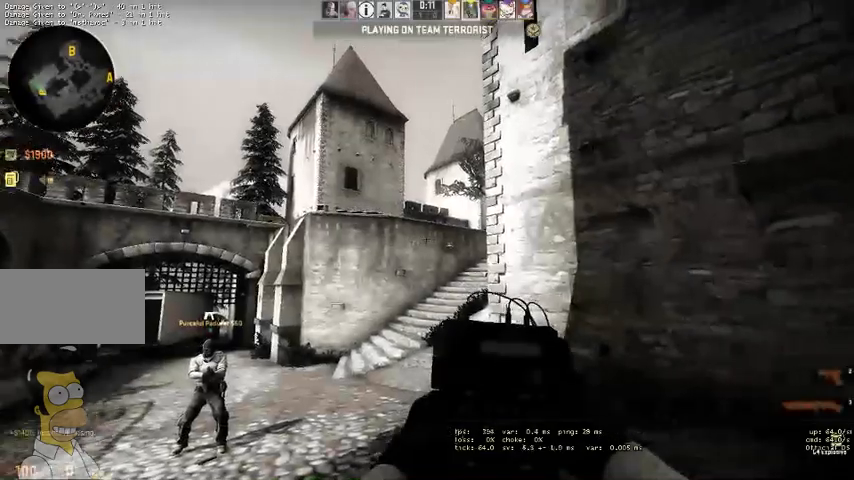
{"keys": ["w"], "mouse": [], "events": [[500, "w", "down"]]}